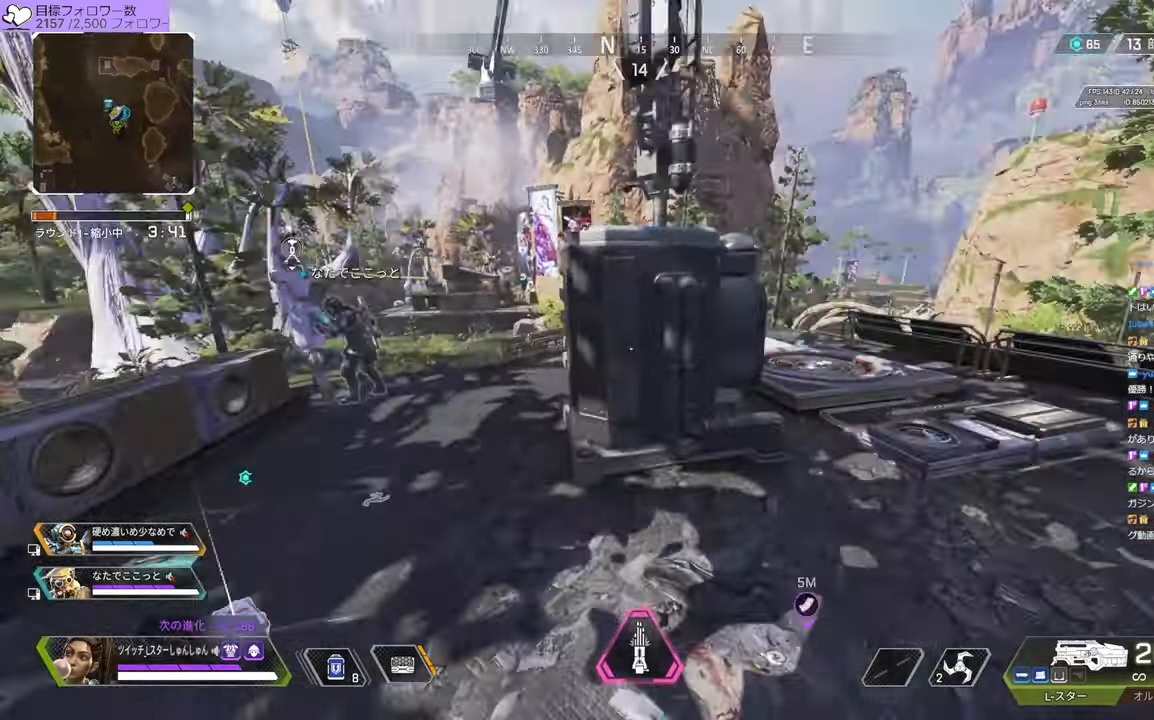
Gameplay with a controller (PlayStation layout); each line is a JSON object with the inputs held at the frame after it. "events" lists button and stick changes between this image and that frame as [ms after this image, input, new state], when the widget could be followed in between. Not read: L3.
{"buttons": [], "left_stick": "up-right", "right_stick": "center", "events": [[417, "right_stick", "center"]]}
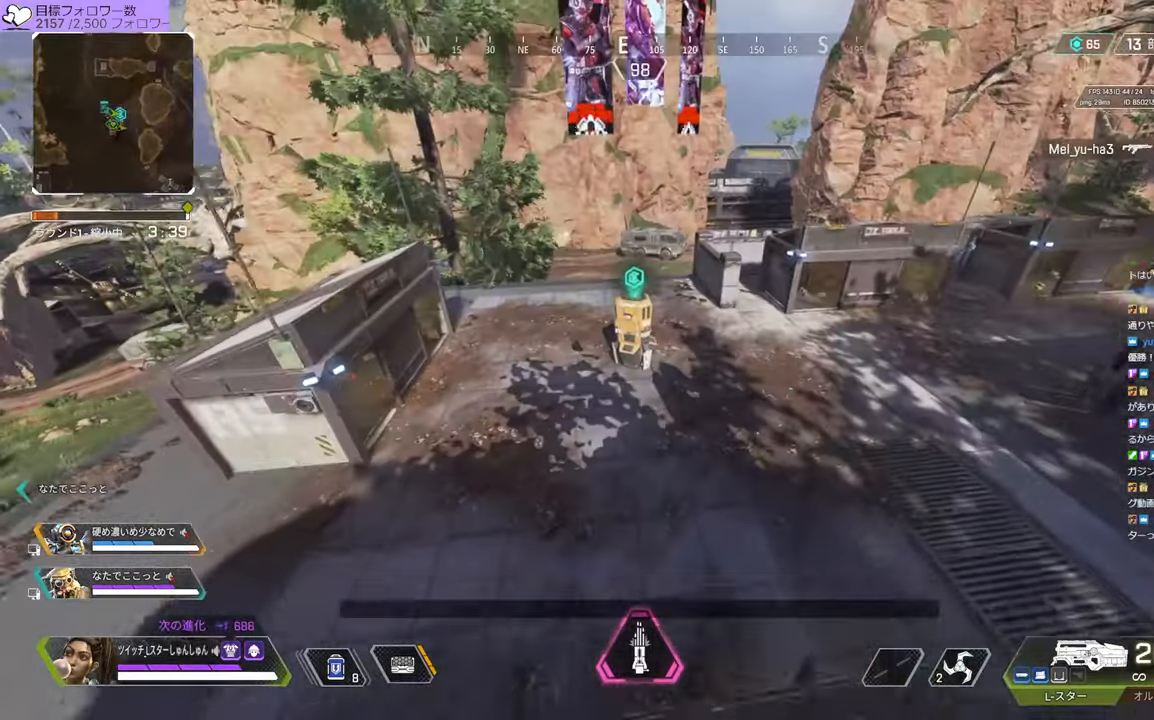
{"buttons": [], "left_stick": "right", "right_stick": "right", "events": [[67, "R3", "down"], [150, "R3", "up"], [384, "left_stick", "right"], [467, "right_stick", "right"]]}
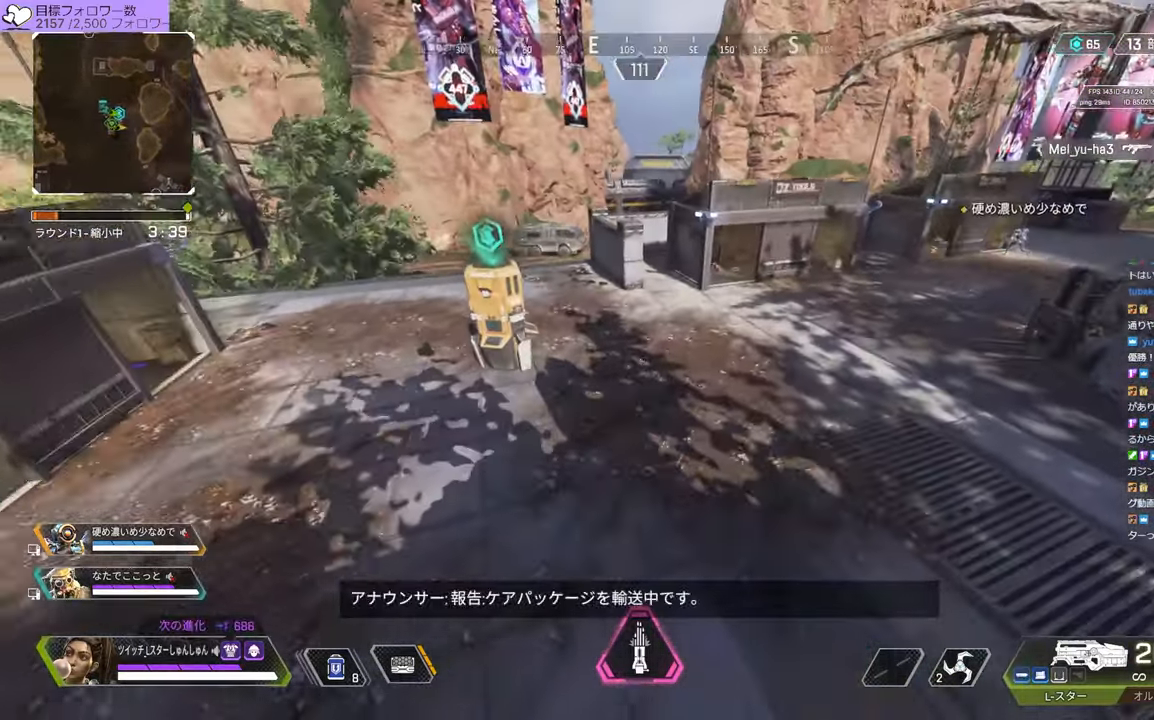
{"buttons": [], "left_stick": "up", "right_stick": "center", "events": [[167, "left_stick", "up-right"], [334, "left_stick", "up"], [367, "right_stick", "center"]]}
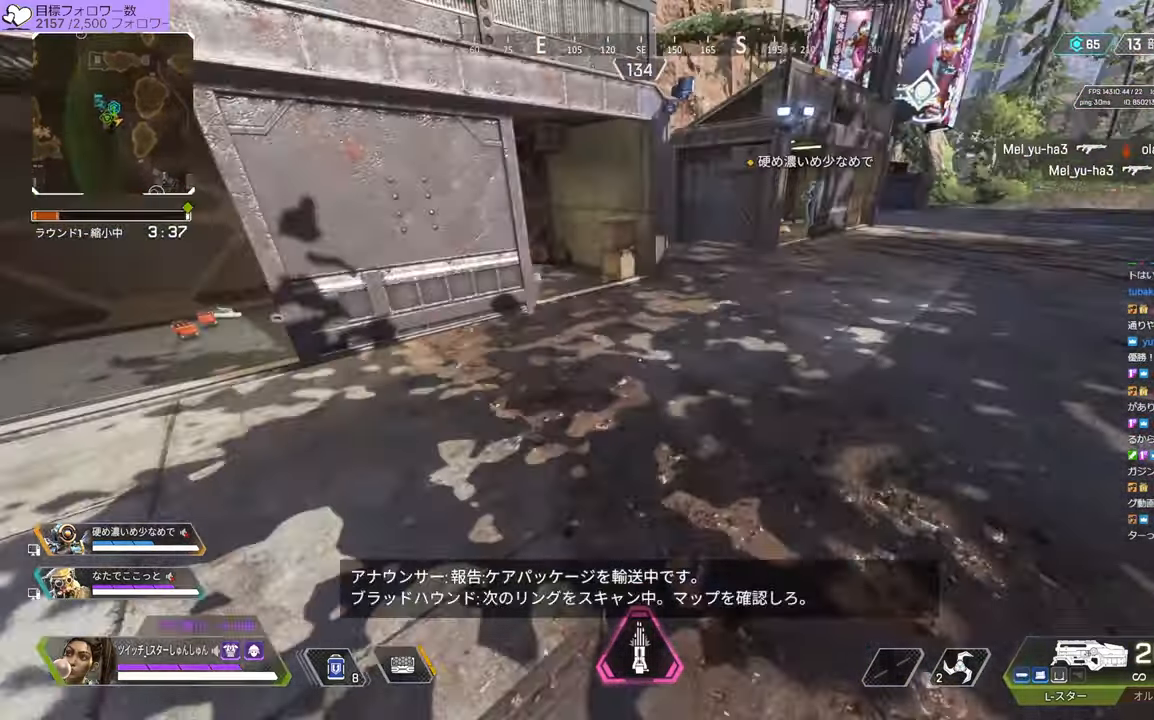
{"buttons": [], "left_stick": "up", "right_stick": "center", "events": []}
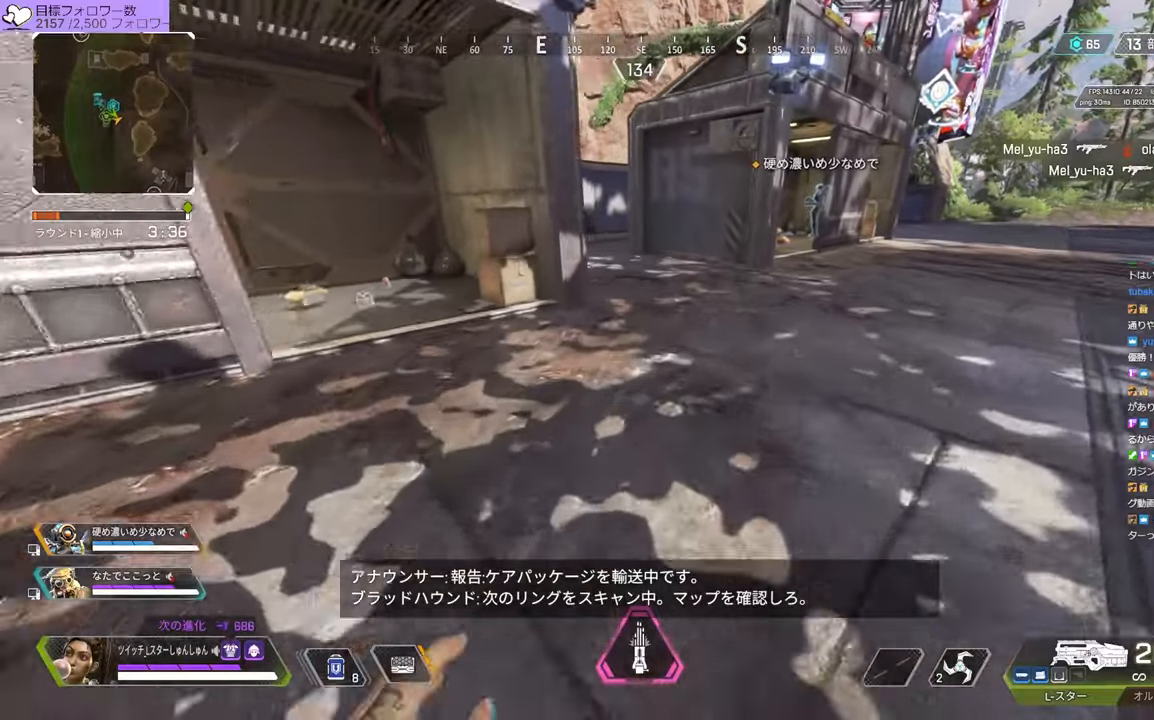
{"buttons": [], "left_stick": "up", "right_stick": "center", "events": []}
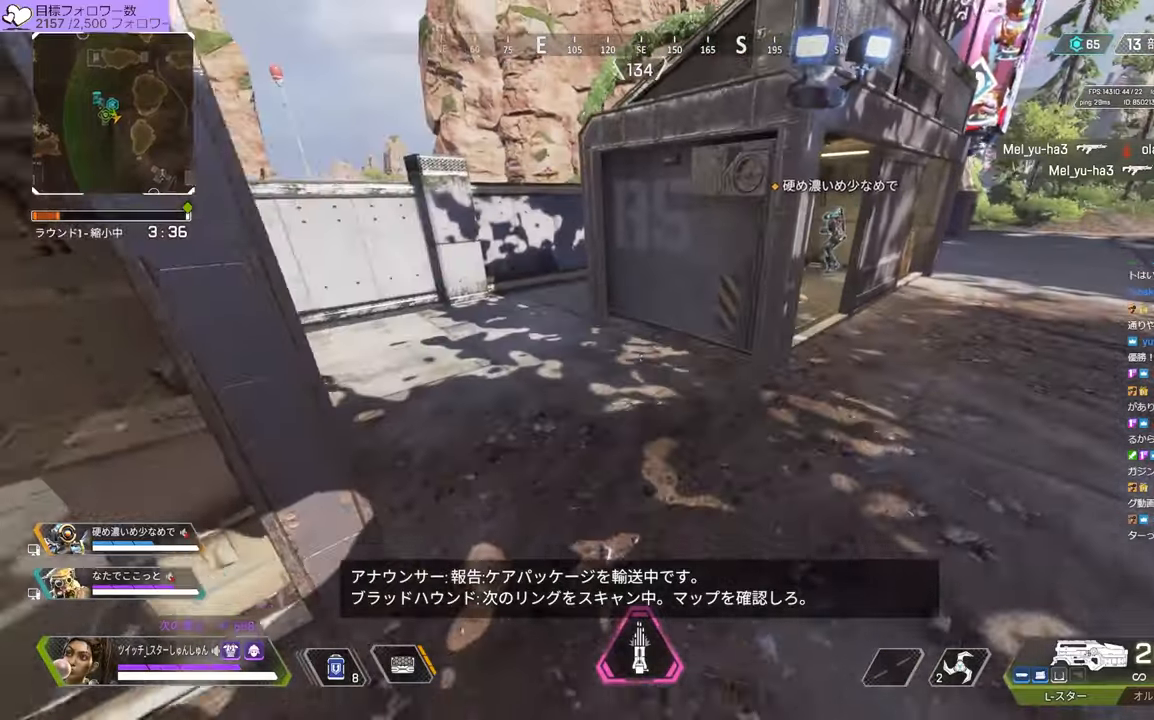
{"buttons": [], "left_stick": "up", "right_stick": "center", "events": []}
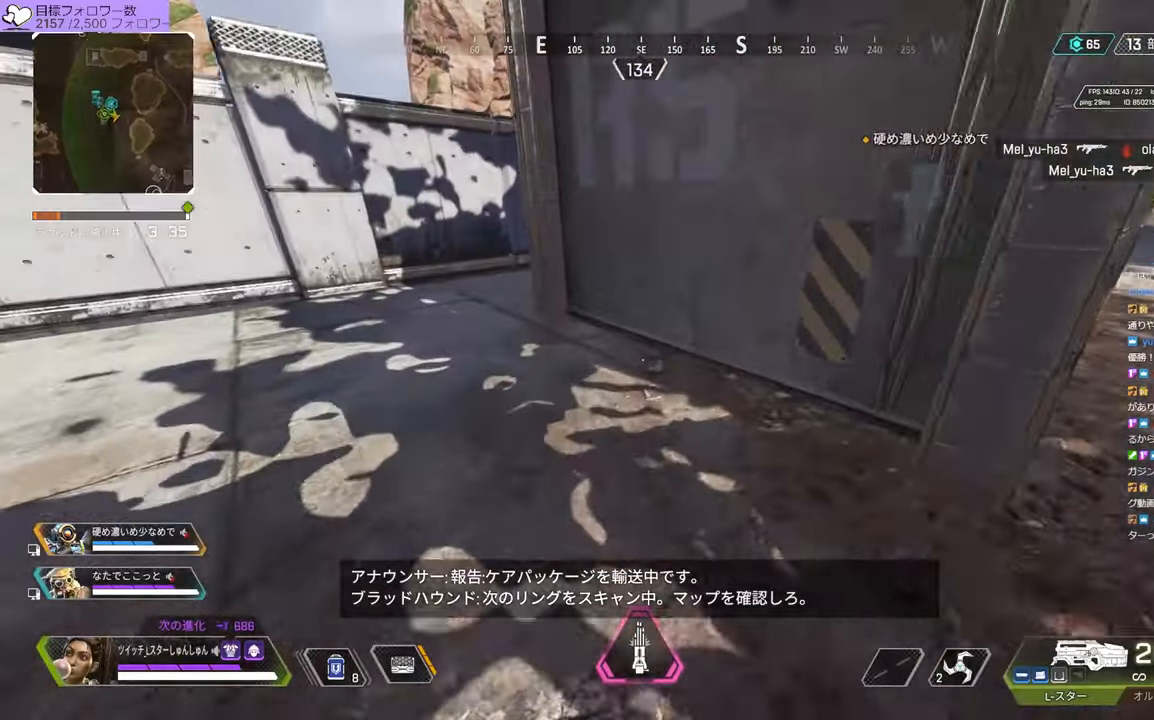
{"buttons": [], "left_stick": "up-right", "right_stick": "up-right", "events": [[450, "left_stick", "up-right"], [466, "right_stick", "up-right"]]}
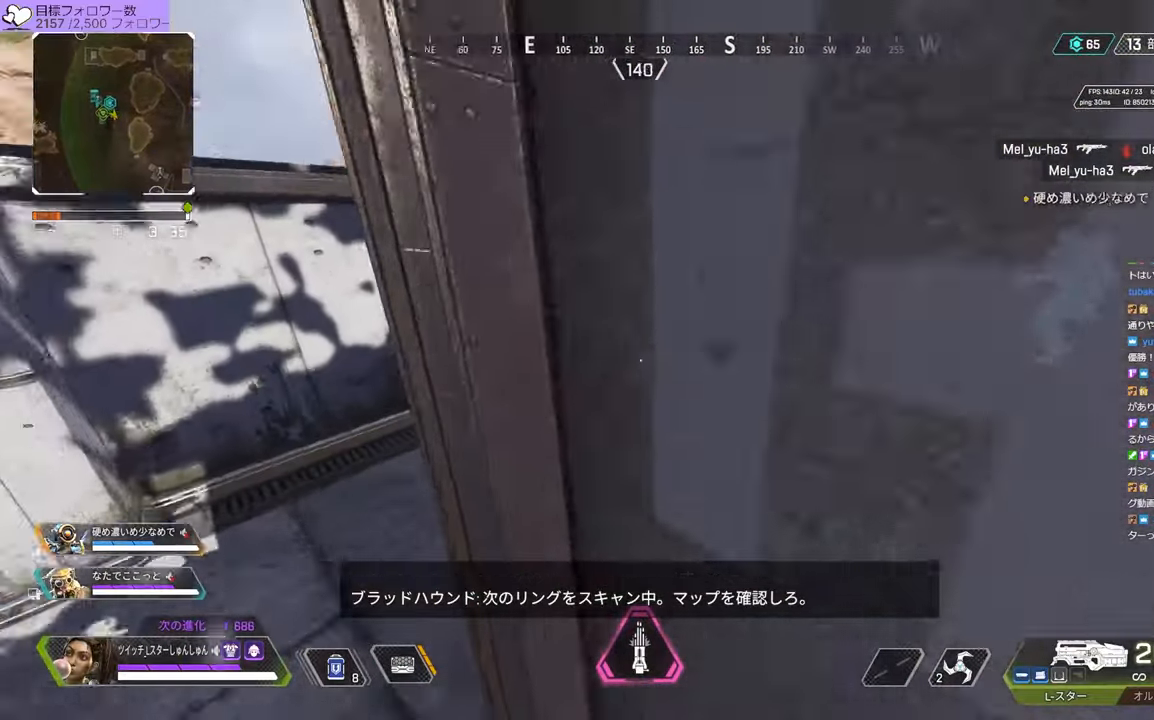
{"buttons": [], "left_stick": "up", "right_stick": "center", "events": [[283, "right_stick", "center"], [333, "left_stick", "up"]]}
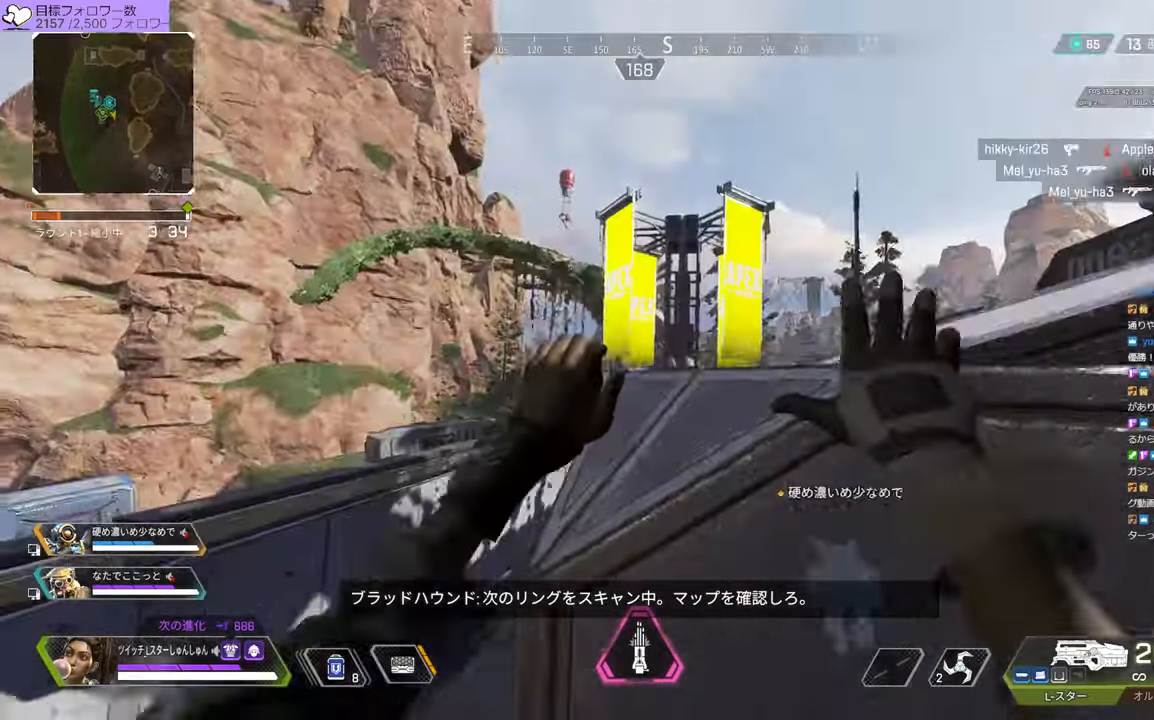
{"buttons": [], "left_stick": "up", "right_stick": "down-left", "events": [[83, "right_stick", "down"], [150, "right_stick", "down-left"]]}
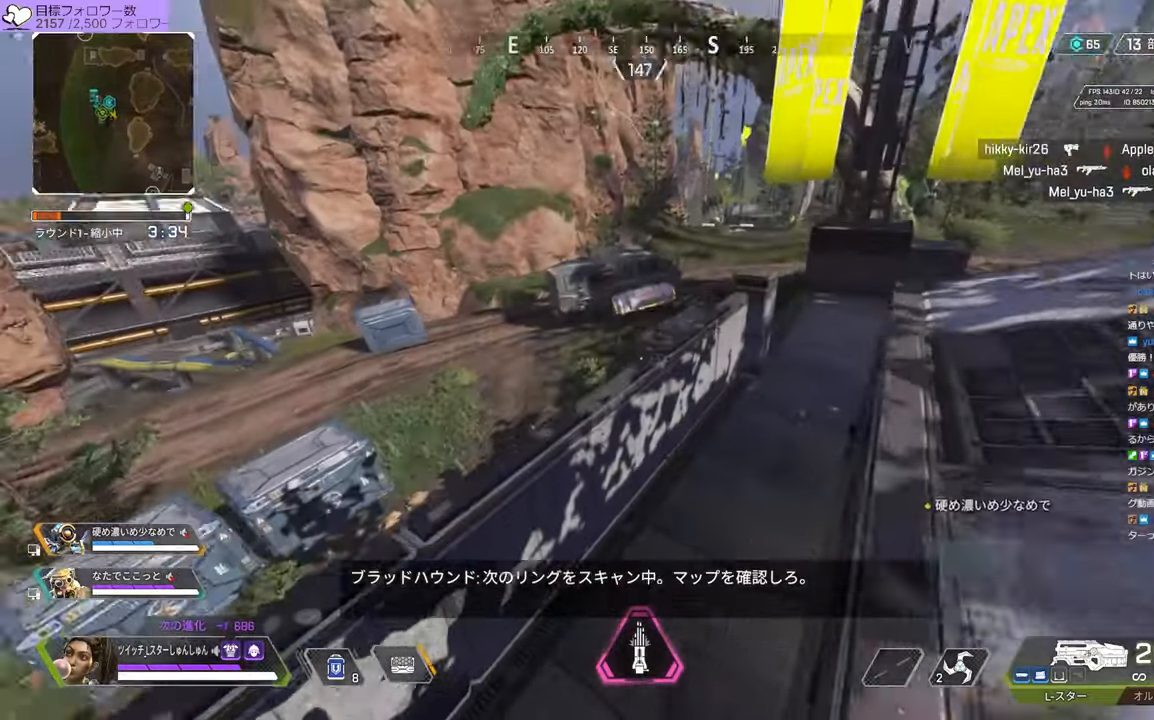
{"buttons": ["R3"], "left_stick": "right", "right_stick": "center", "events": [[216, "left_stick", "right"], [500, "R3", "down"], [500, "right_stick", "center"]]}
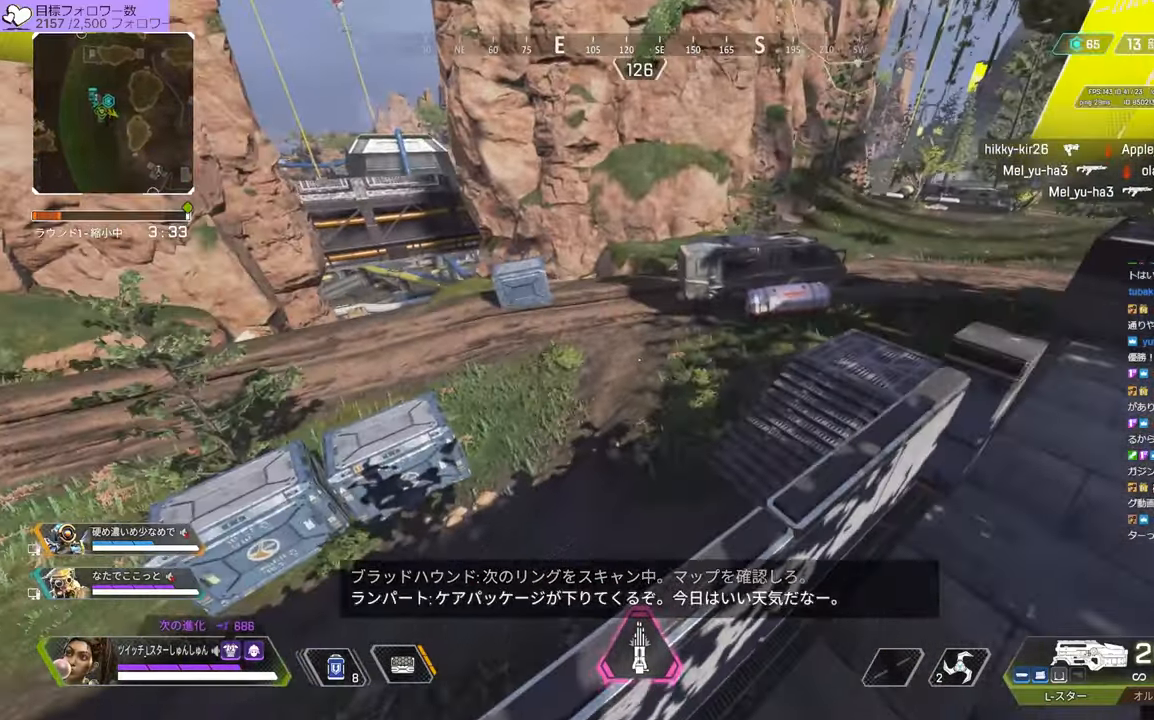
{"buttons": [], "left_stick": "up-right", "right_stick": "center", "events": [[83, "left_stick", "up-left"], [316, "R3", "up"], [416, "left_stick", "up-right"]]}
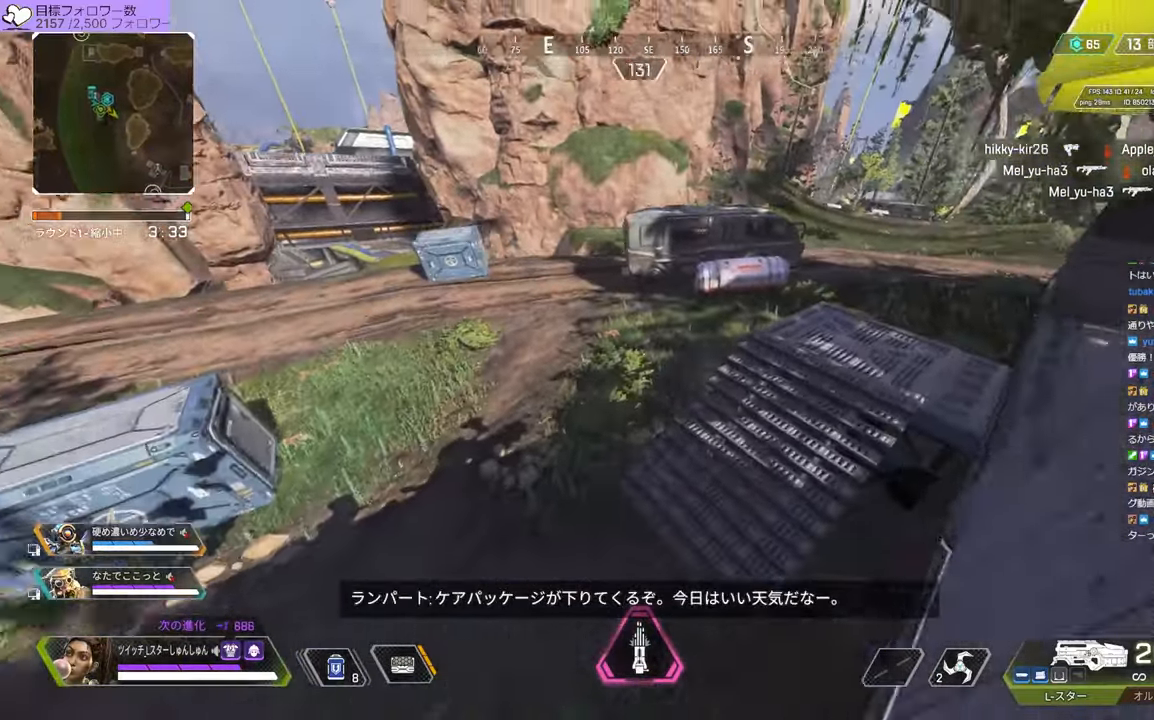
{"buttons": [], "left_stick": "up", "right_stick": "center", "events": [[100, "left_stick", "right"], [250, "left_stick", "center"], [450, "left_stick", "up"]]}
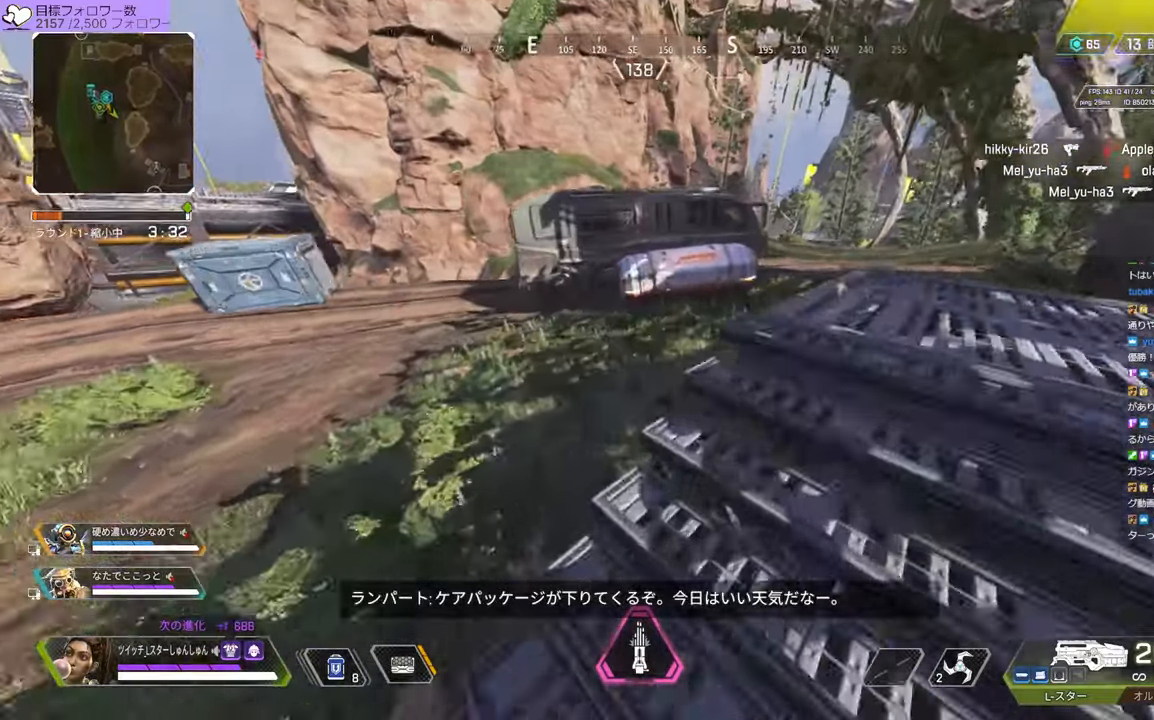
{"buttons": [], "left_stick": "up-right", "right_stick": "left", "events": [[316, "left_stick", "up-right"], [466, "right_stick", "left"]]}
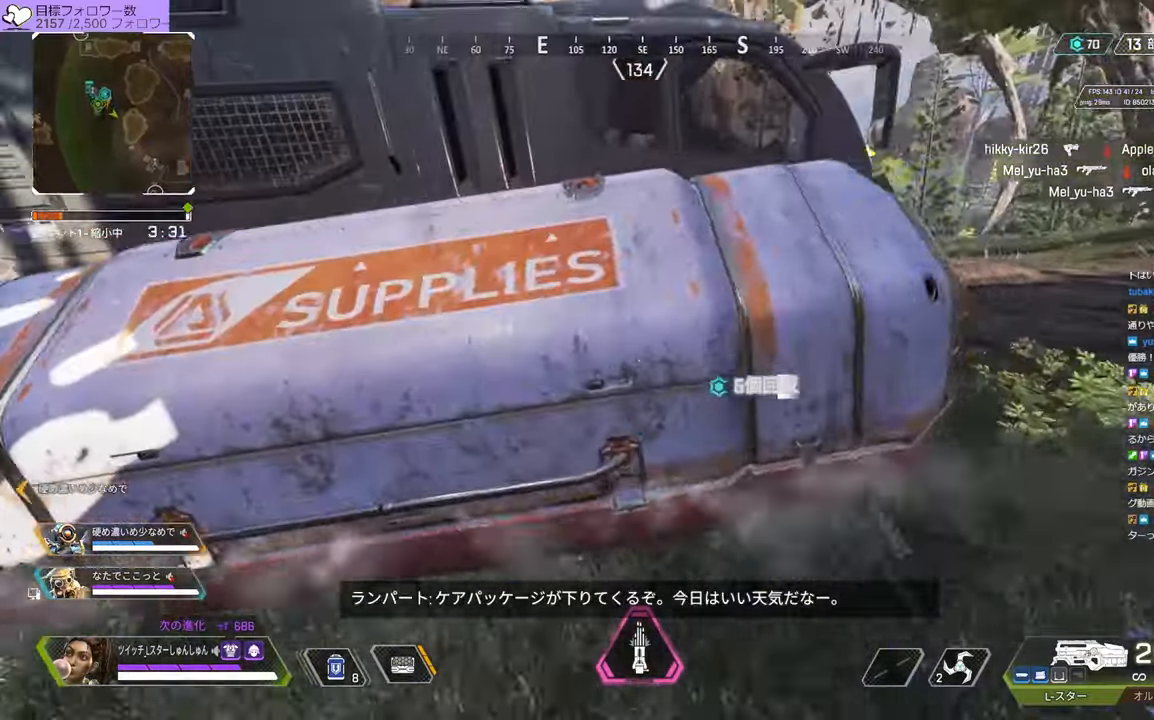
{"buttons": [], "left_stick": "up-left", "right_stick": "center", "events": [[16, "left_stick", "right"], [233, "left_stick", "center"], [317, "right_stick", "center"], [350, "left_stick", "up-left"]]}
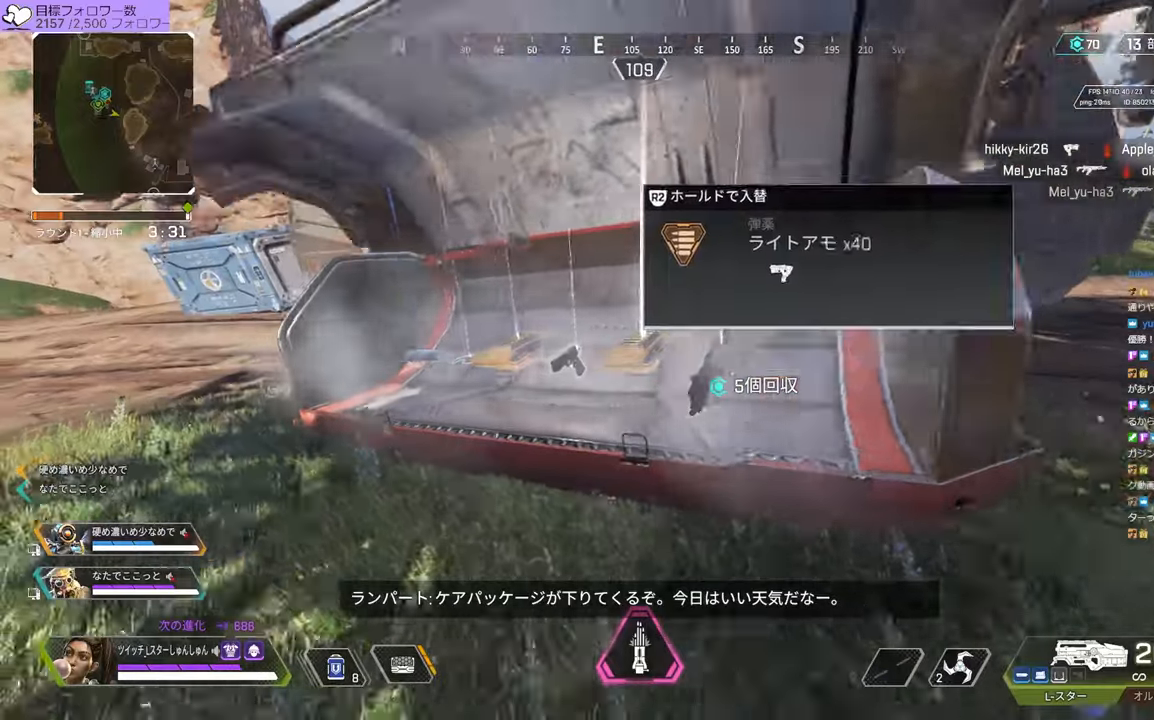
{"buttons": [], "left_stick": "center", "right_stick": "center", "events": [[267, "left_stick", "left"], [400, "left_stick", "center"]]}
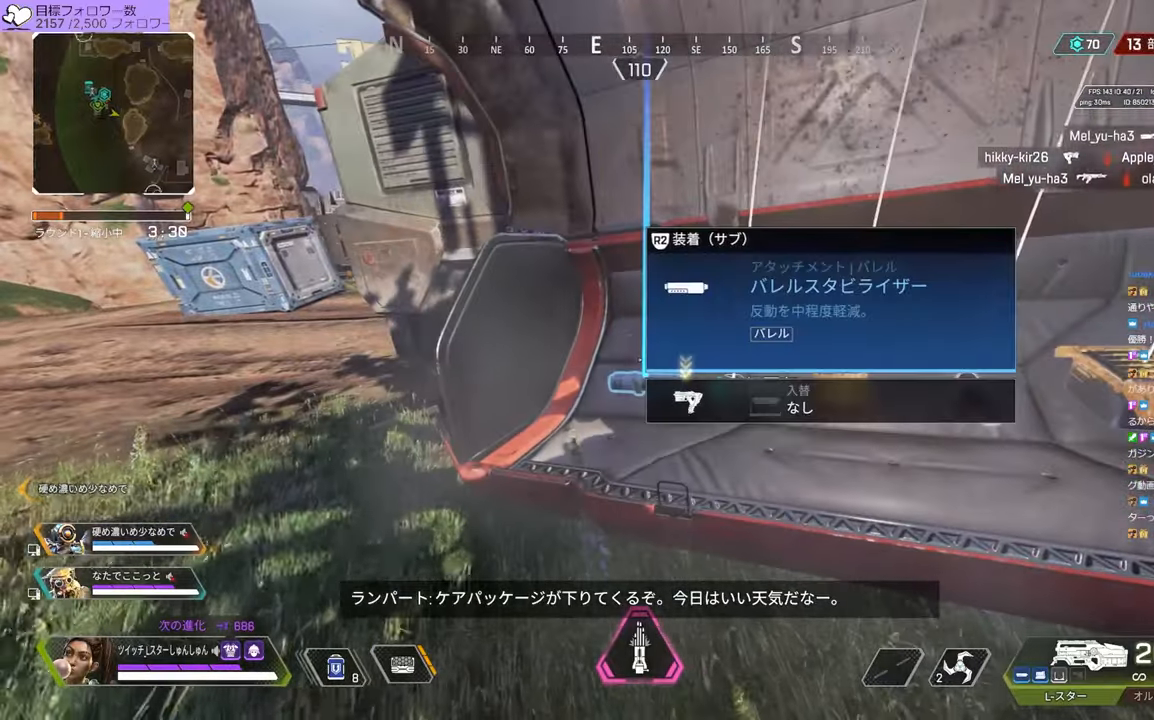
{"buttons": [], "left_stick": "left", "right_stick": "left", "events": [[300, "right_stick", "left"], [333, "left_stick", "left"]]}
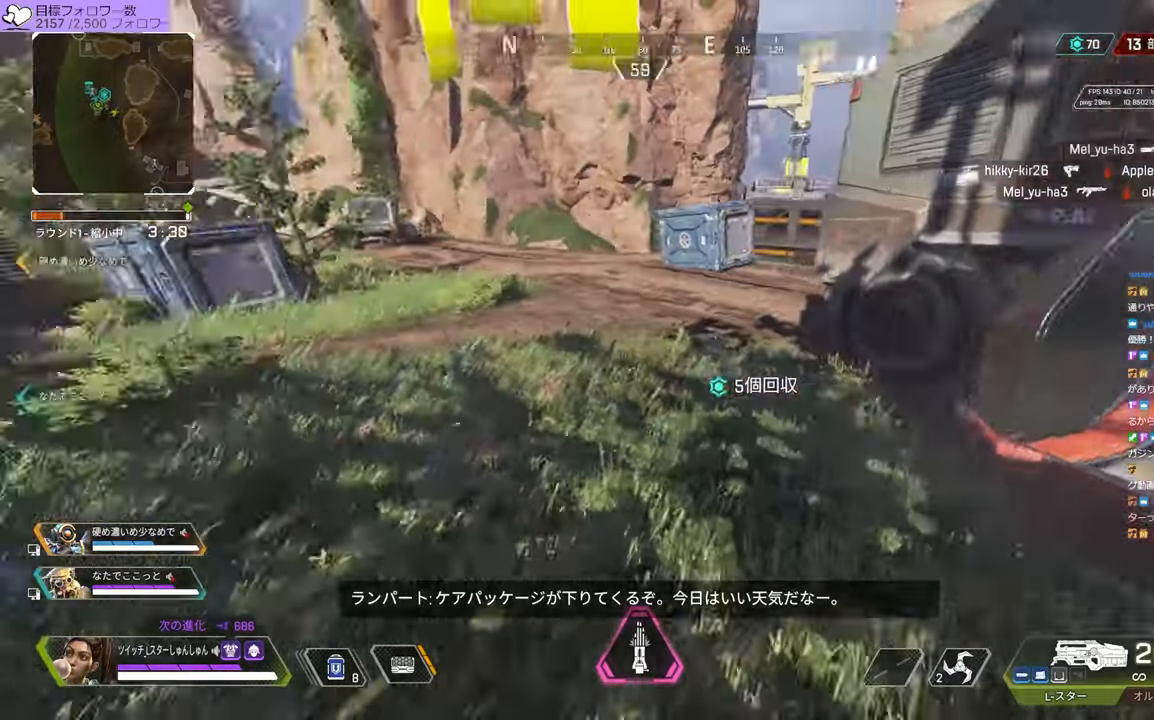
{"buttons": [], "left_stick": "left", "right_stick": "left", "events": [[67, "left_stick", "up-left"], [367, "left_stick", "left"]]}
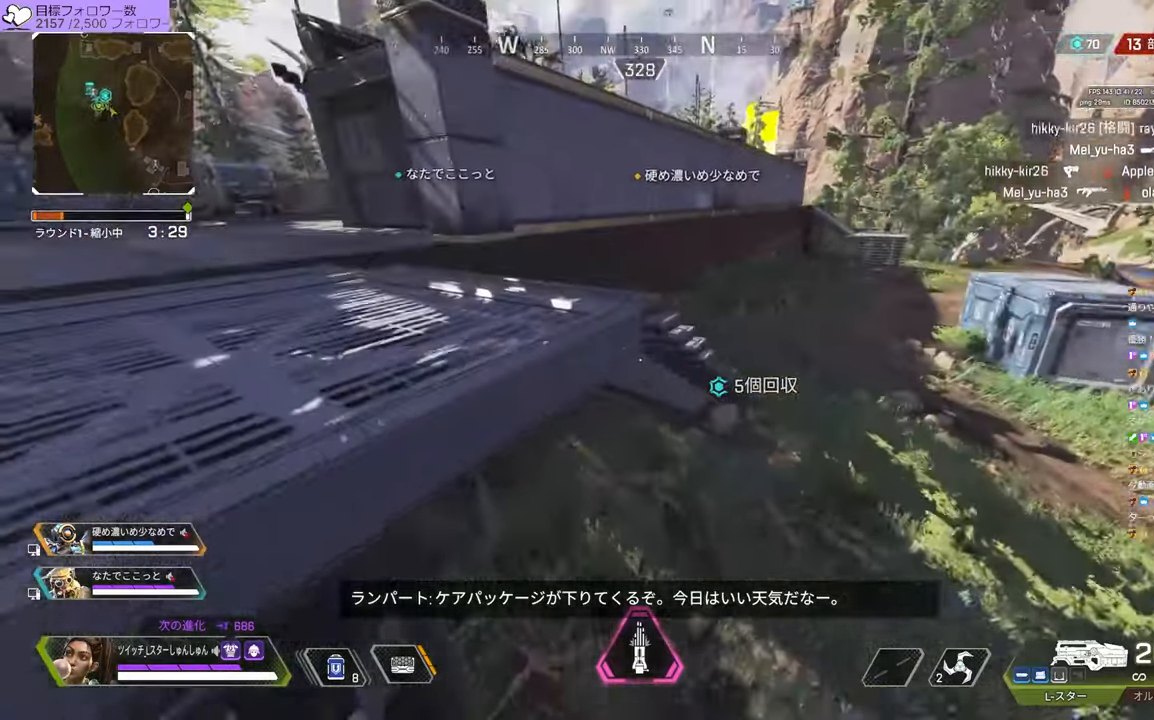
{"buttons": [], "left_stick": "up-left", "right_stick": "center", "events": [[133, "left_stick", "up-left"], [317, "right_stick", "center"]]}
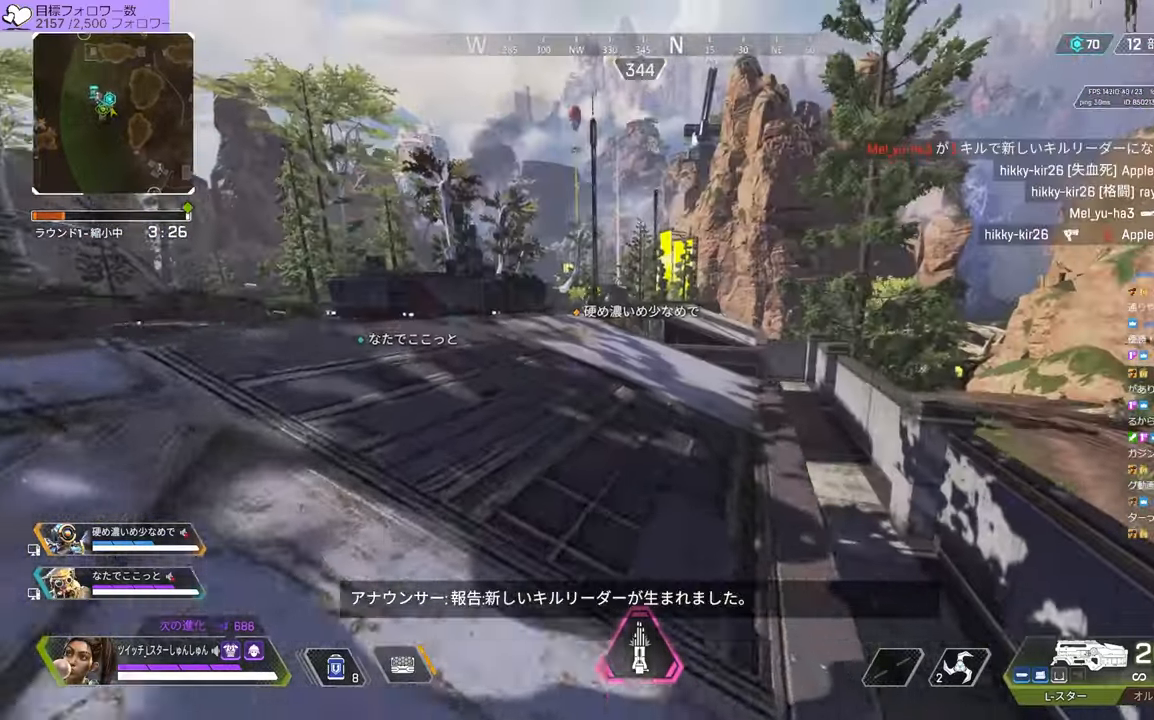
{"buttons": [], "left_stick": "up", "right_stick": "right", "events": [[33, "left_stick", "up"], [383, "right_stick", "right"]]}
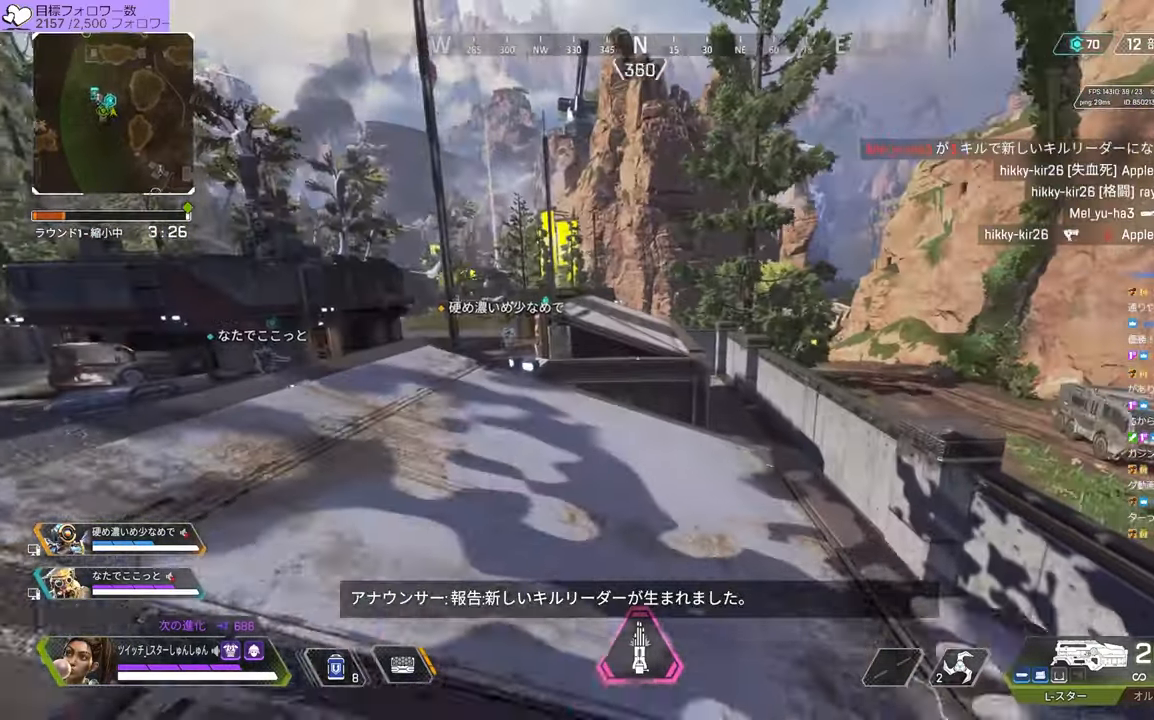
{"buttons": [], "left_stick": "up", "right_stick": "center", "events": [[183, "right_stick", "center"], [250, "R3", "down"], [400, "right_stick", "down-right"], [500, "R3", "up"], [500, "right_stick", "center"]]}
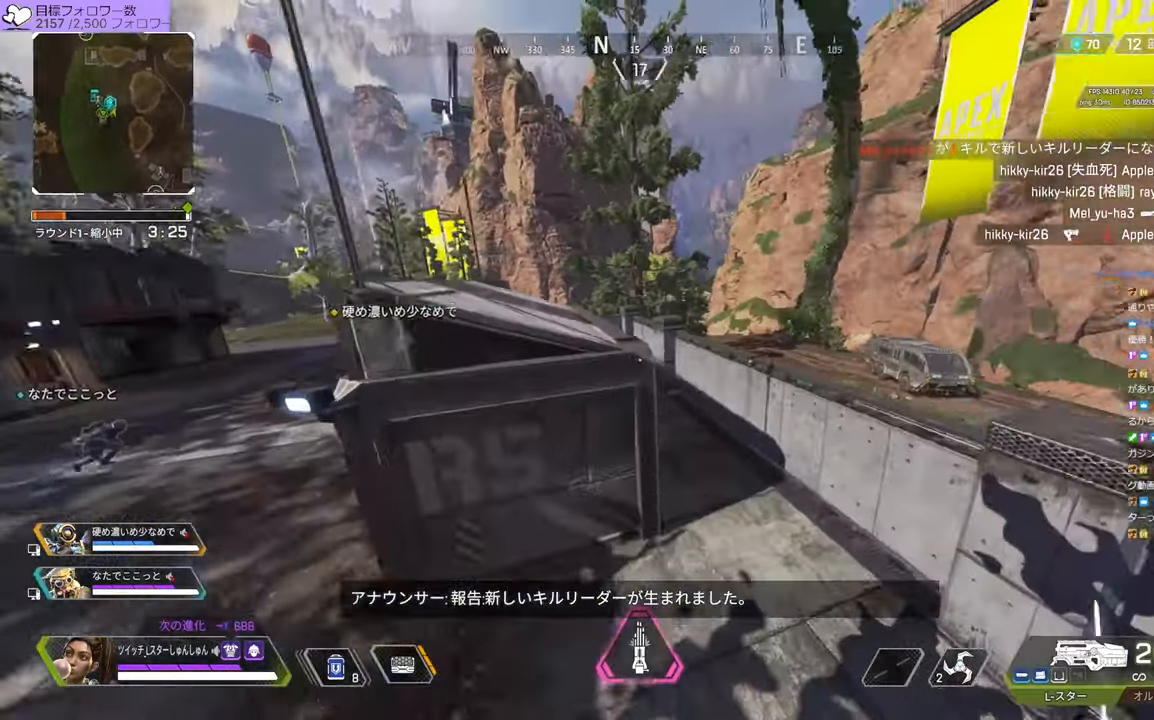
{"buttons": [], "left_stick": "up-right", "right_stick": "center", "events": [[317, "left_stick", "up-right"]]}
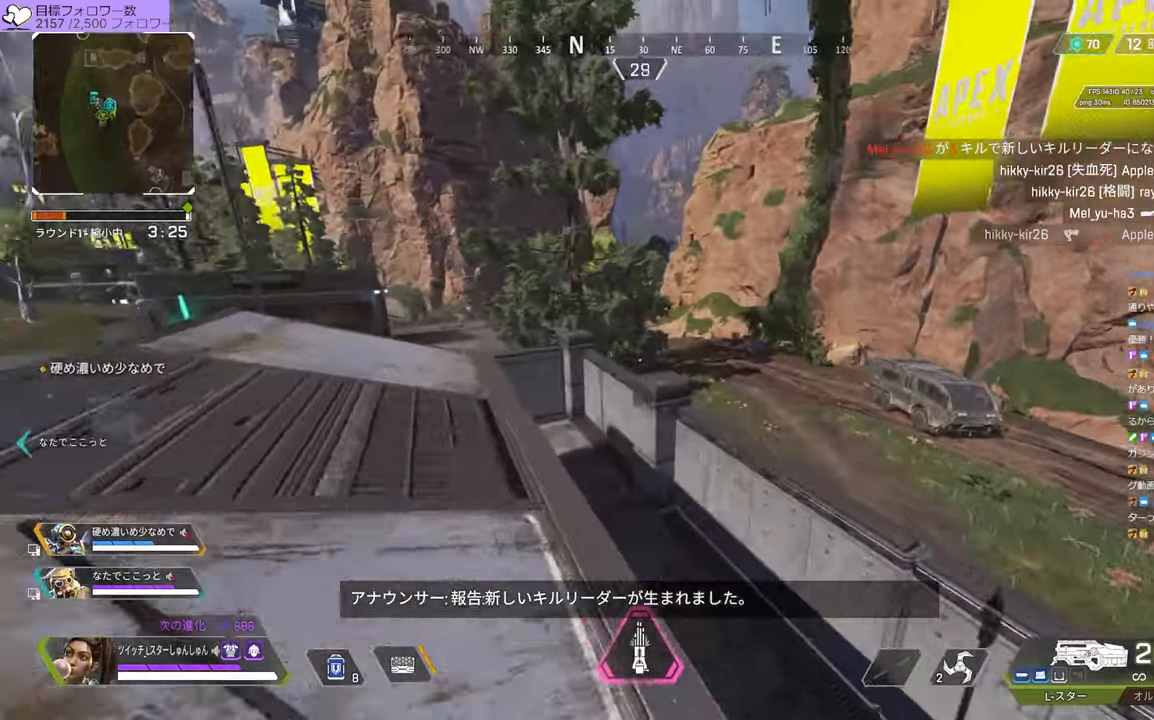
{"buttons": [], "left_stick": "up", "right_stick": "center", "events": [[133, "left_stick", "center"], [333, "left_stick", "up"]]}
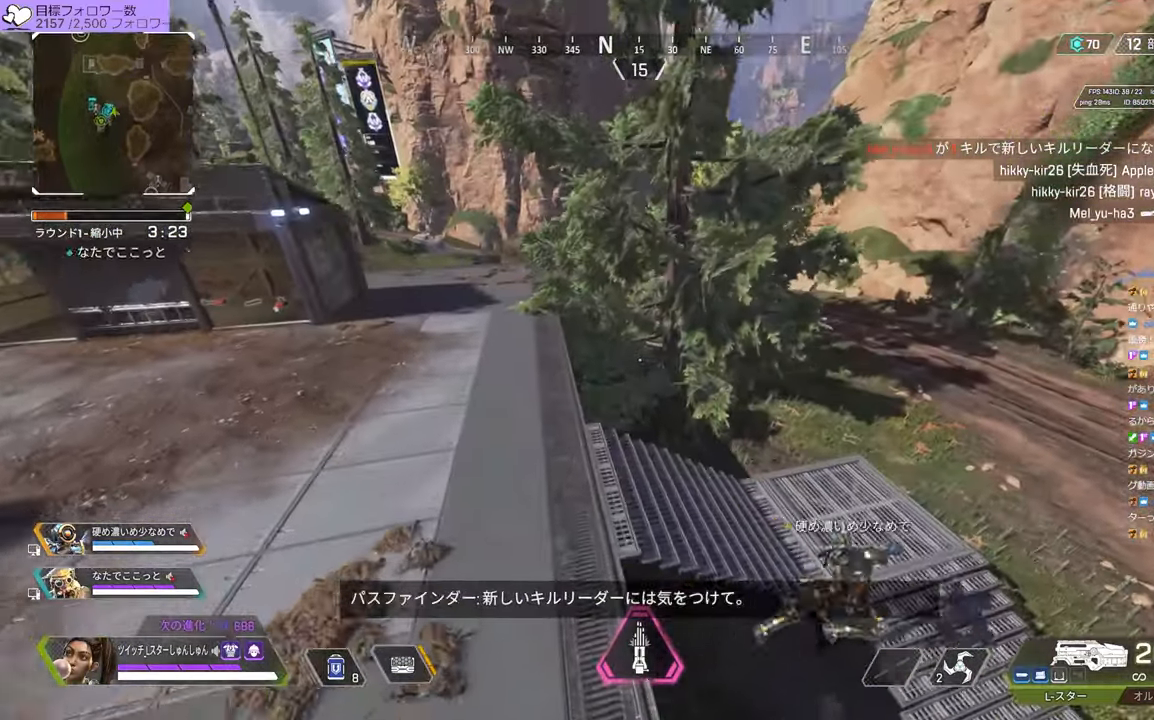
{"buttons": [], "left_stick": "up", "right_stick": "center", "events": []}
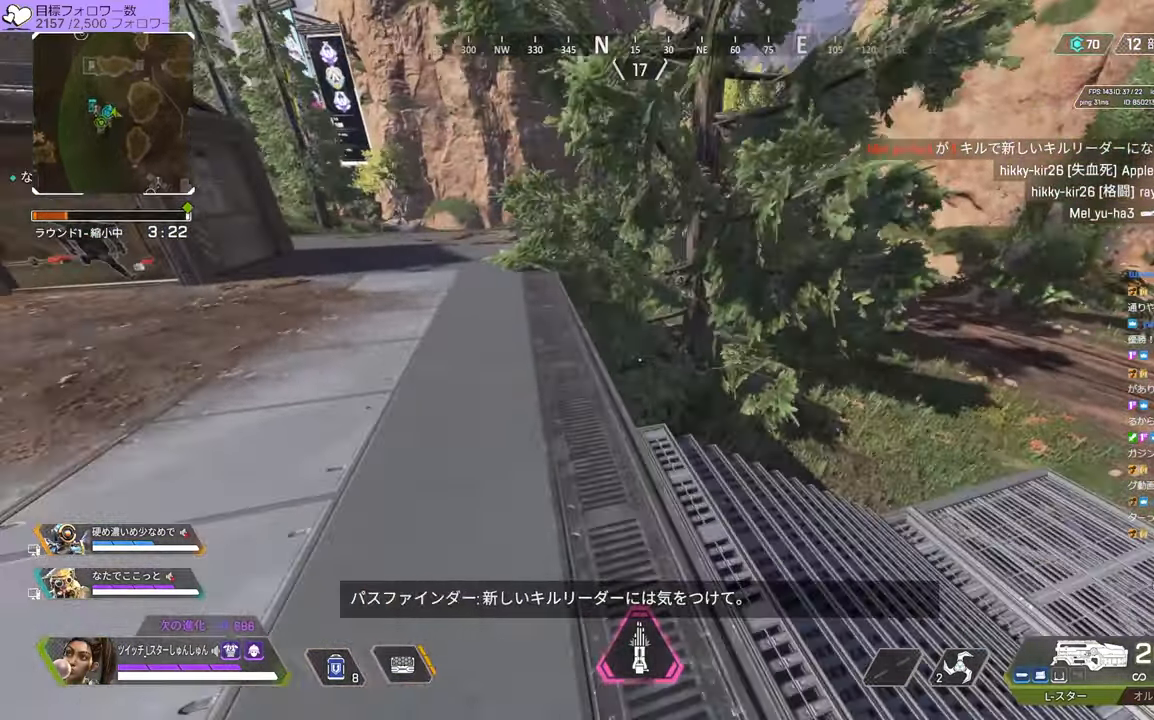
{"buttons": [], "left_stick": "up-right", "right_stick": "right", "events": [[50, "right_stick", "right"], [334, "left_stick", "up-right"]]}
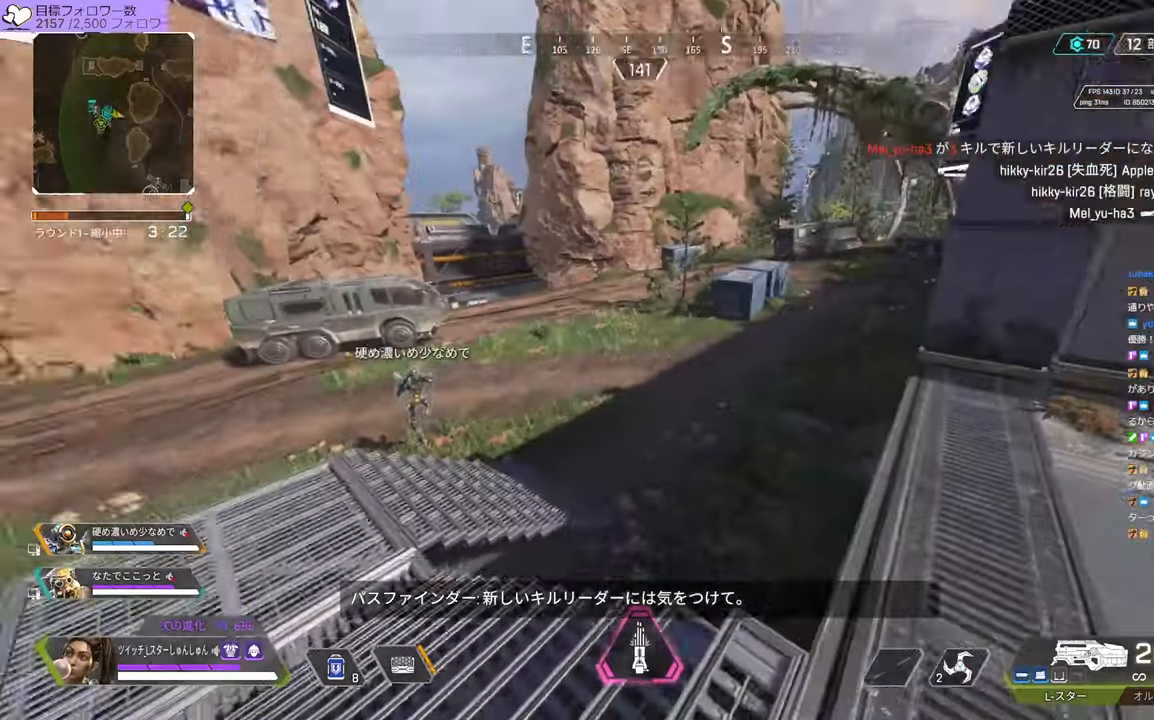
{"buttons": ["L1"], "left_stick": "up", "right_stick": "center", "events": [[284, "left_stick", "up"], [317, "right_stick", "up-right"], [417, "right_stick", "center"], [450, "L1", "down"]]}
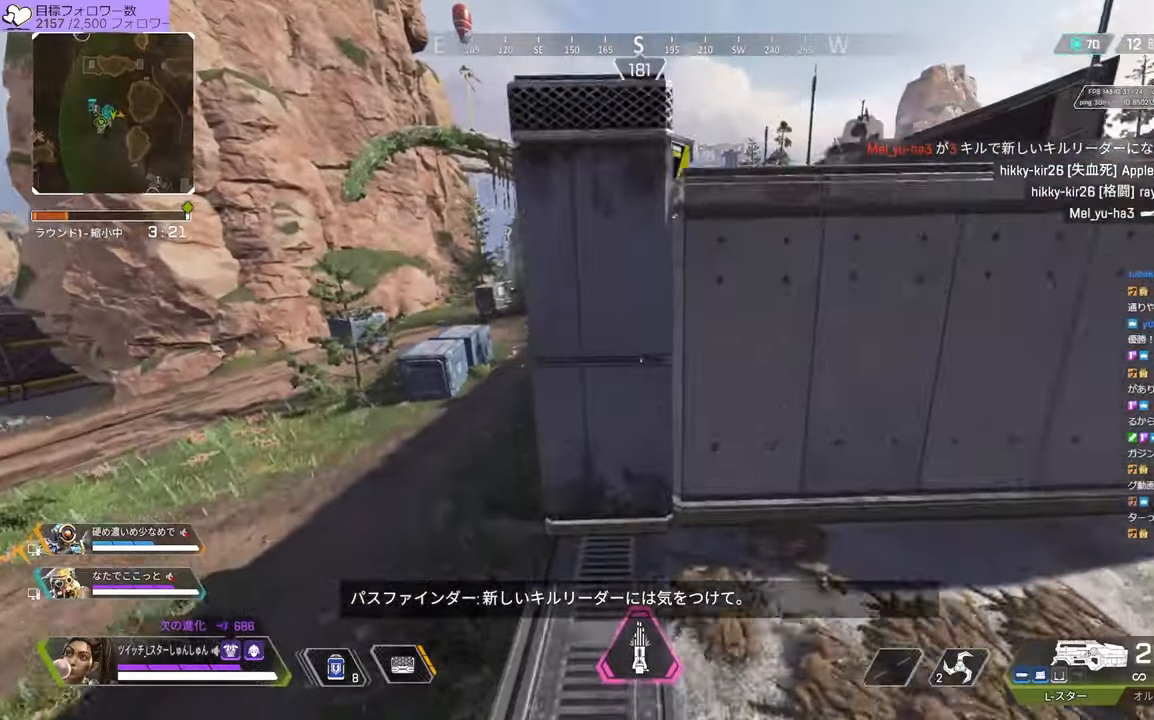
{"buttons": [], "left_stick": "up", "right_stick": "right", "events": [[17, "L1", "up"], [317, "right_stick", "right"]]}
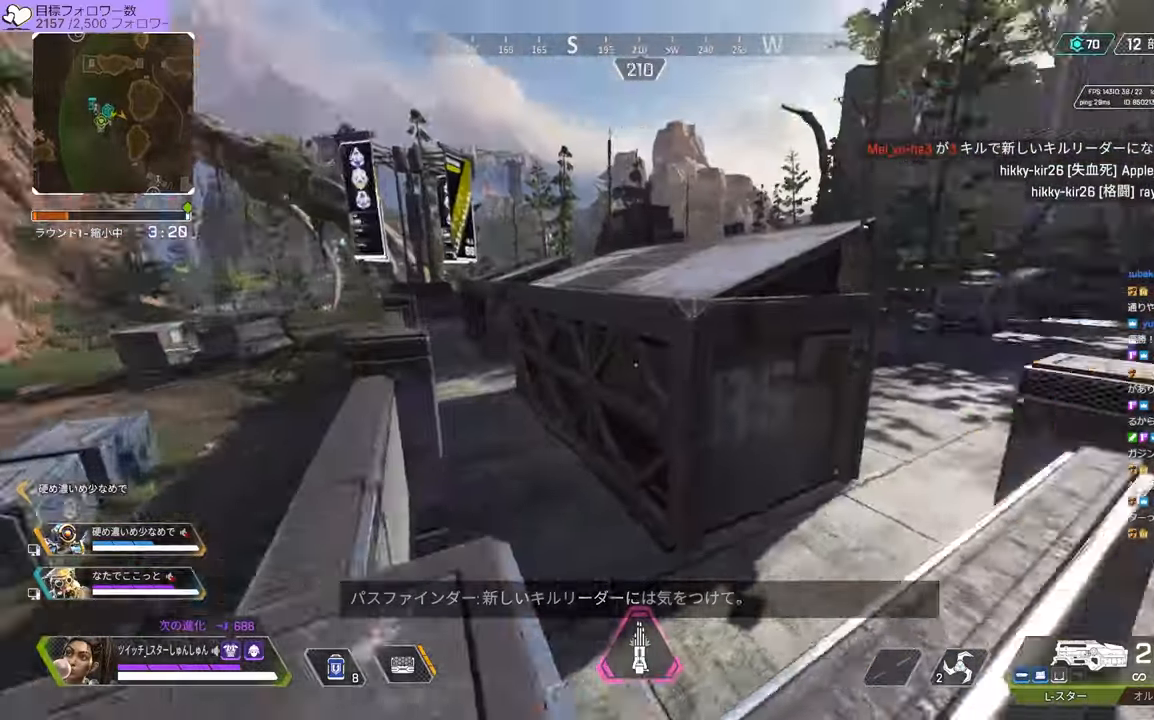
{"buttons": [], "left_stick": "up", "right_stick": "center", "events": [[434, "right_stick", "center"]]}
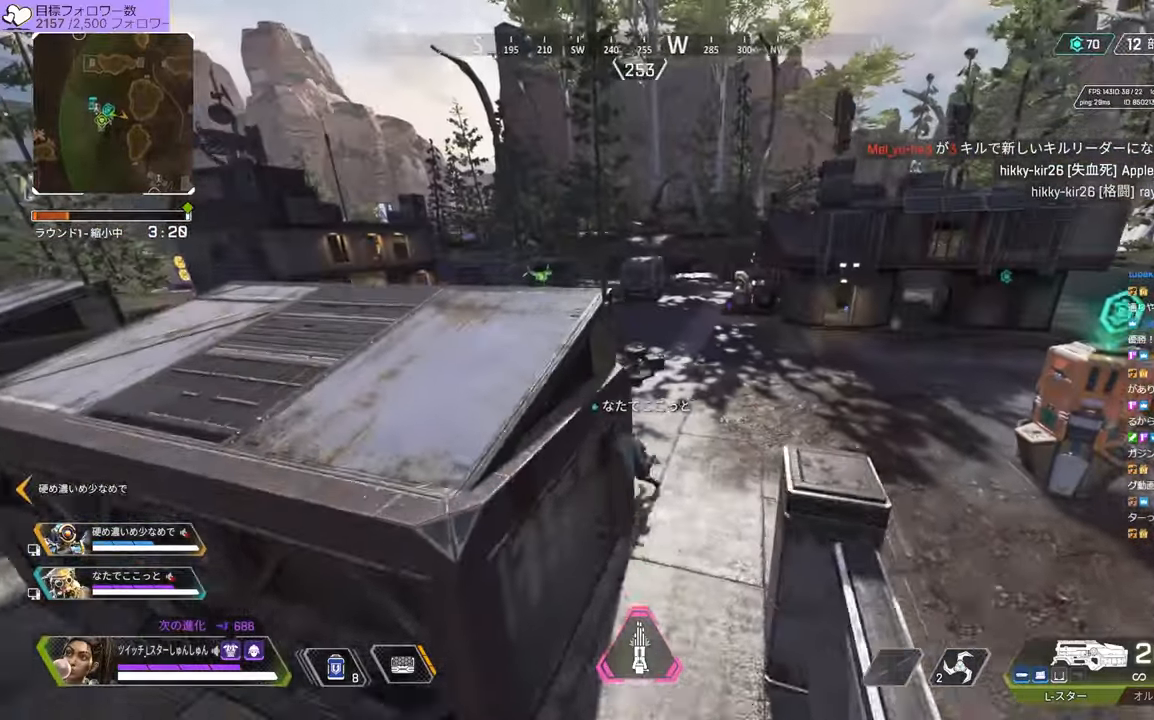
{"buttons": [], "left_stick": "up", "right_stick": "left", "events": [[350, "right_stick", "left"]]}
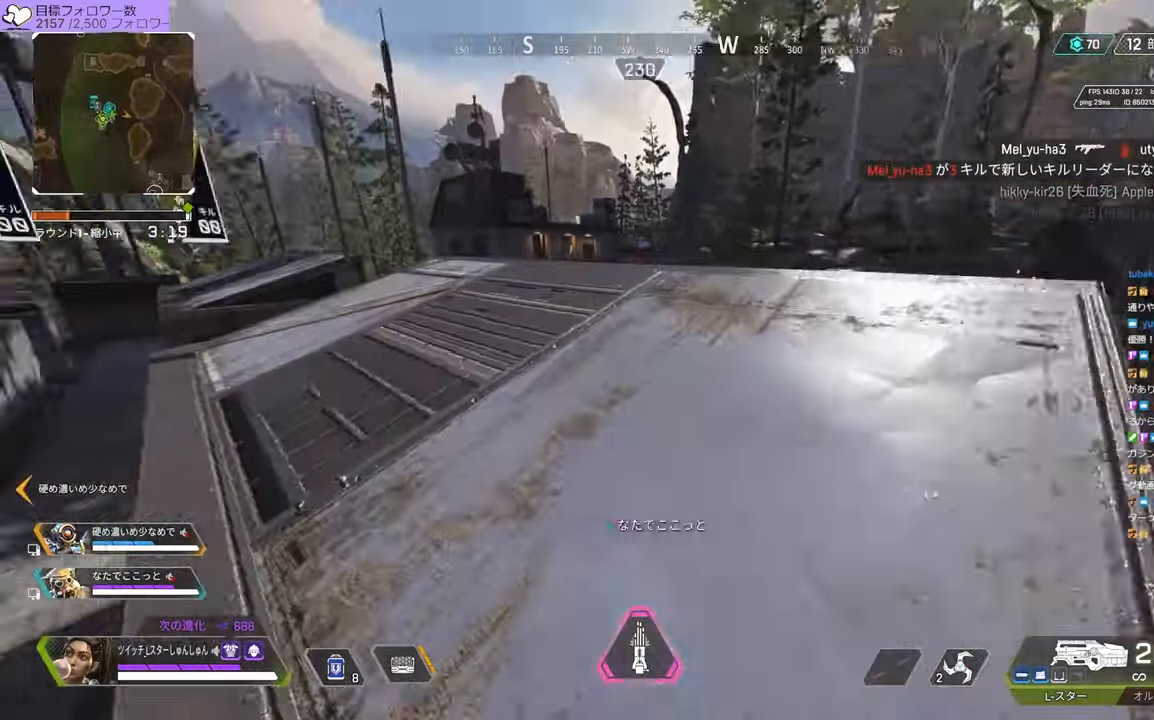
{"buttons": [], "left_stick": "up", "right_stick": "left", "events": []}
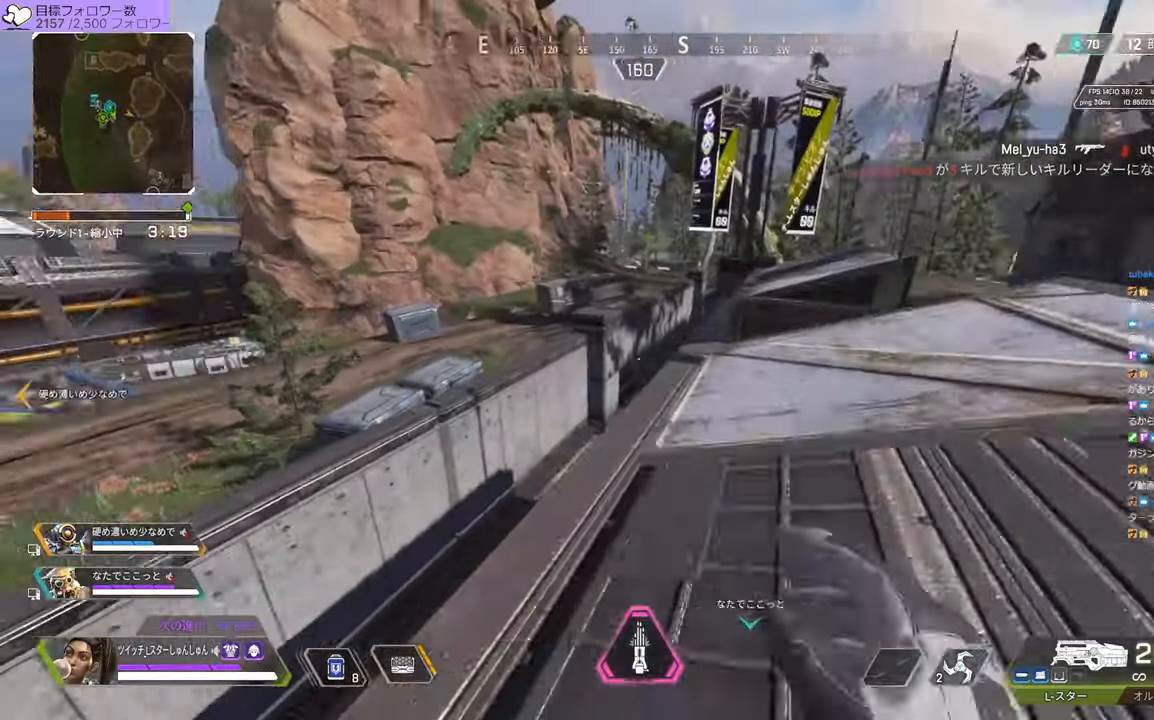
{"buttons": [], "left_stick": "up-left", "right_stick": "left", "events": [[67, "R3", "down"], [117, "right_stick", "center"], [284, "R3", "up"], [284, "right_stick", "left"], [434, "left_stick", "up-left"]]}
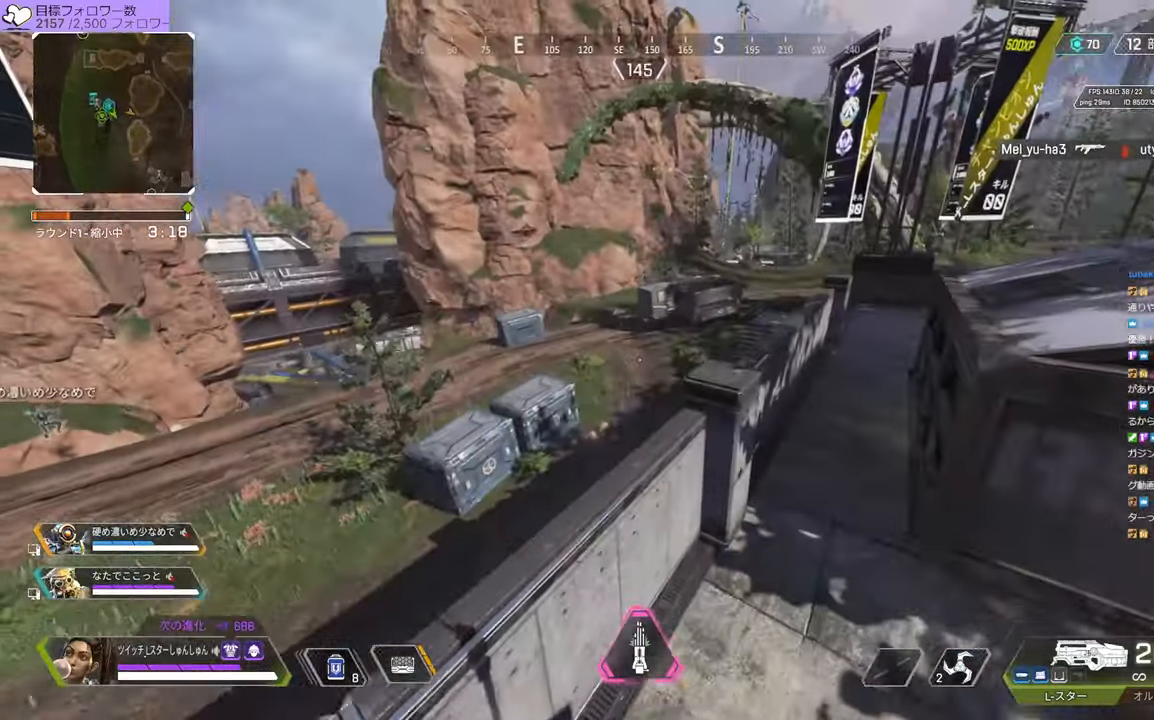
{"buttons": [], "left_stick": "up-right", "right_stick": "center", "events": [[34, "right_stick", "center"], [150, "left_stick", "right"], [434, "left_stick", "up-right"]]}